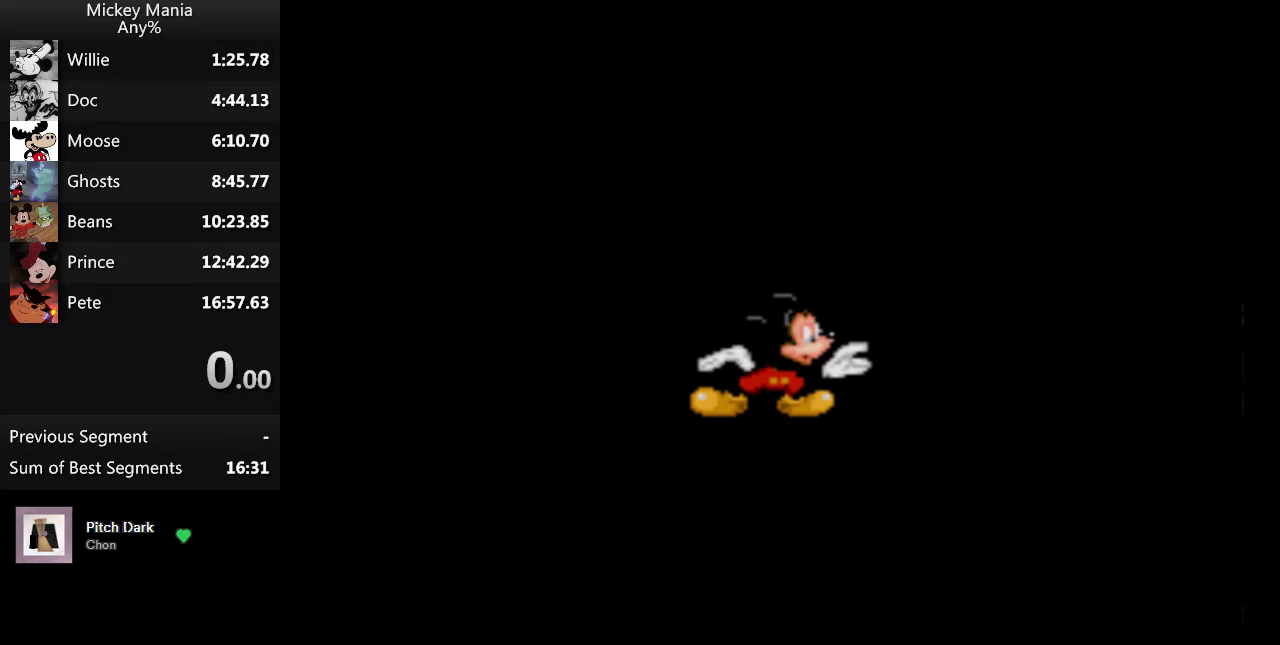
Gameplay with a controller (Nintendo layout); each line is a JSON object with the inputs held at the frame after it. "events" lists button and stick changes between this image and that frame as [ms after this image, input, new state], when the widget could be followed in between. Not read: L3 R3.
{"buttons": [], "events": [[167, "DPAD_LEFT", "up"]]}
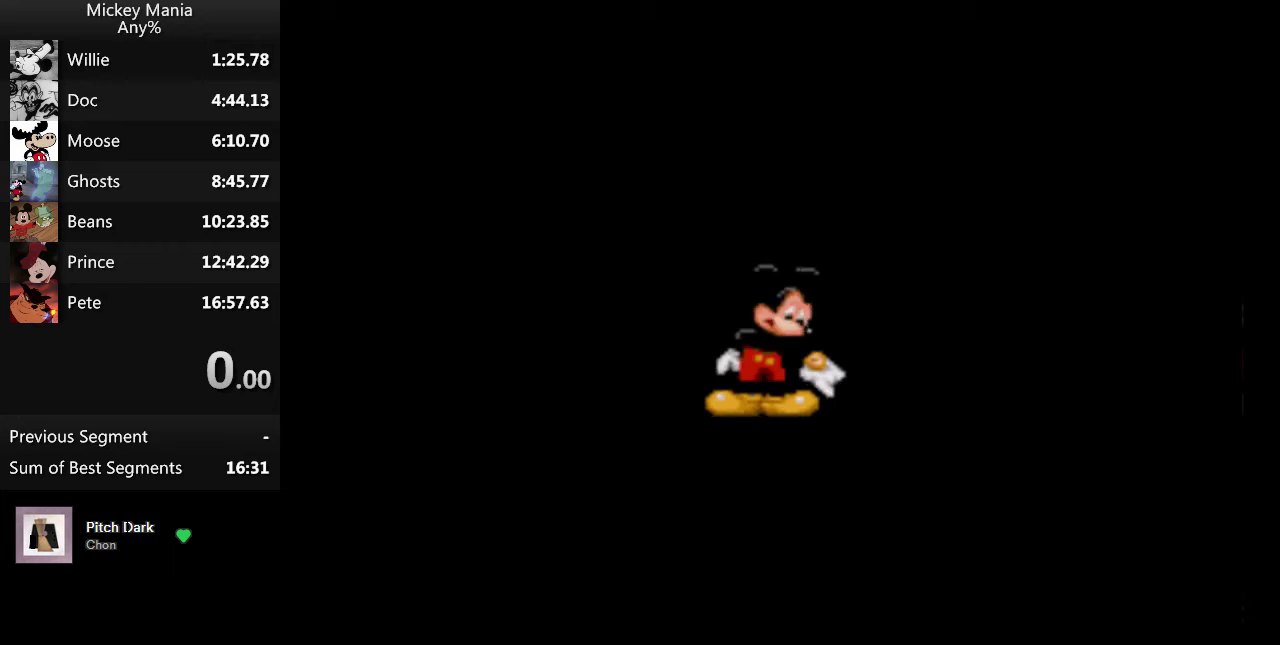
{"buttons": [], "events": []}
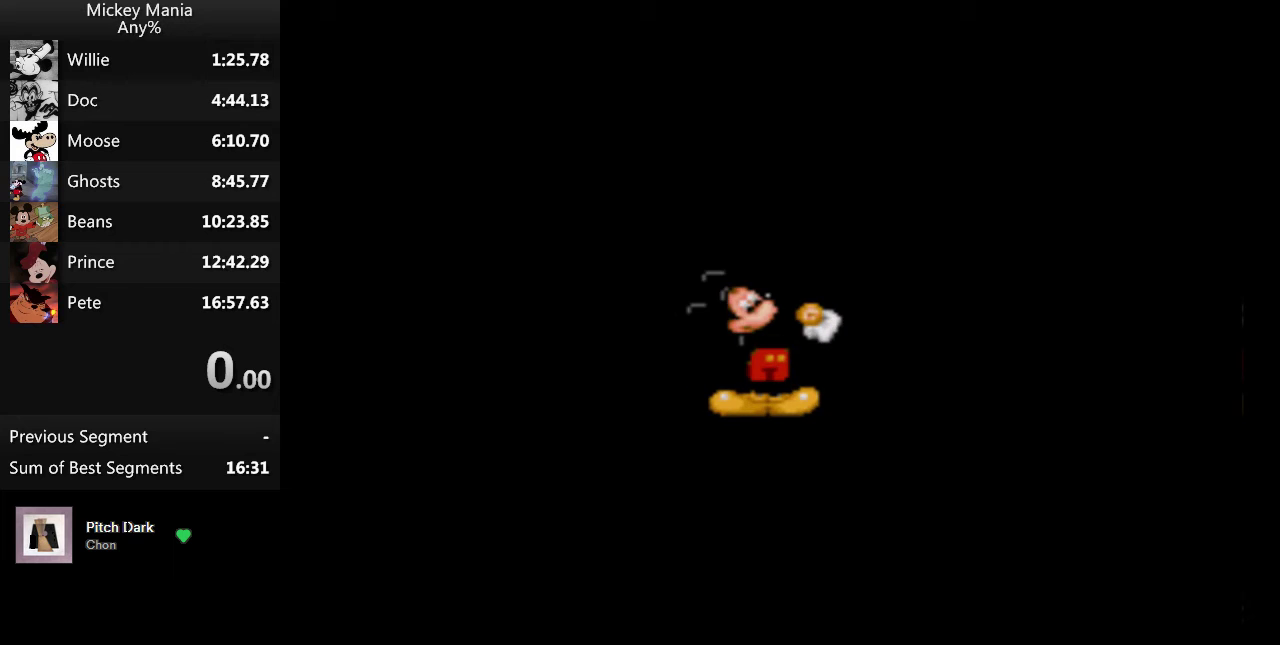
{"buttons": [], "events": []}
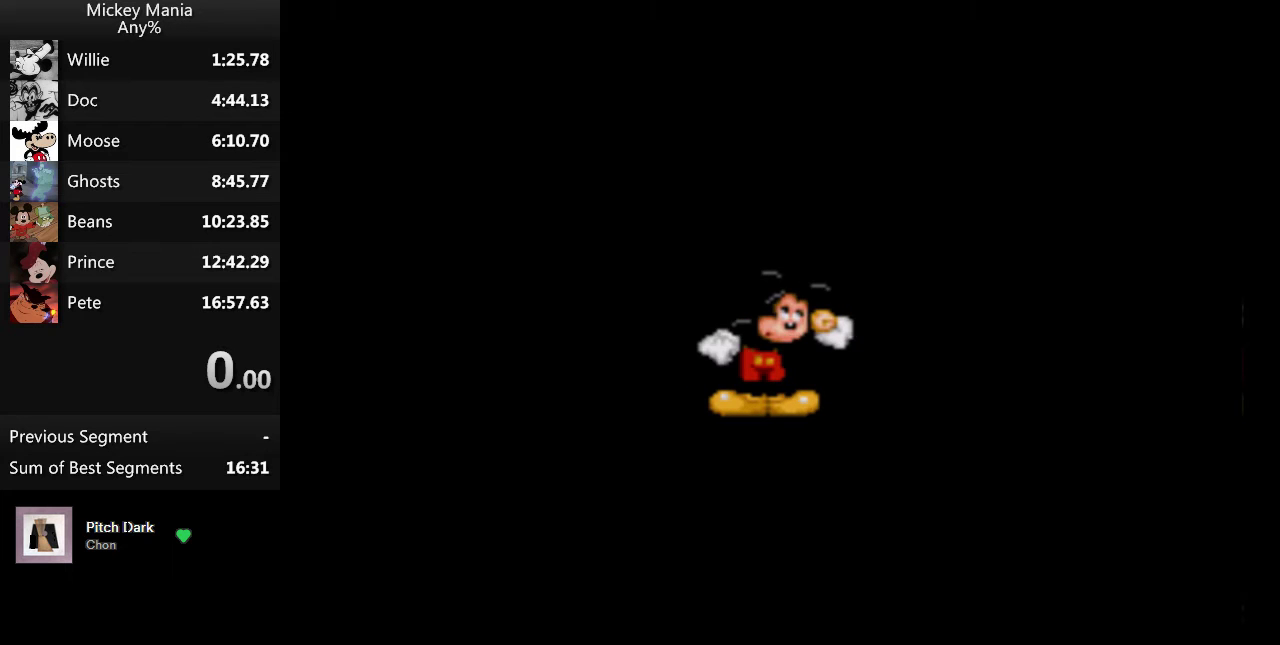
{"buttons": [], "events": []}
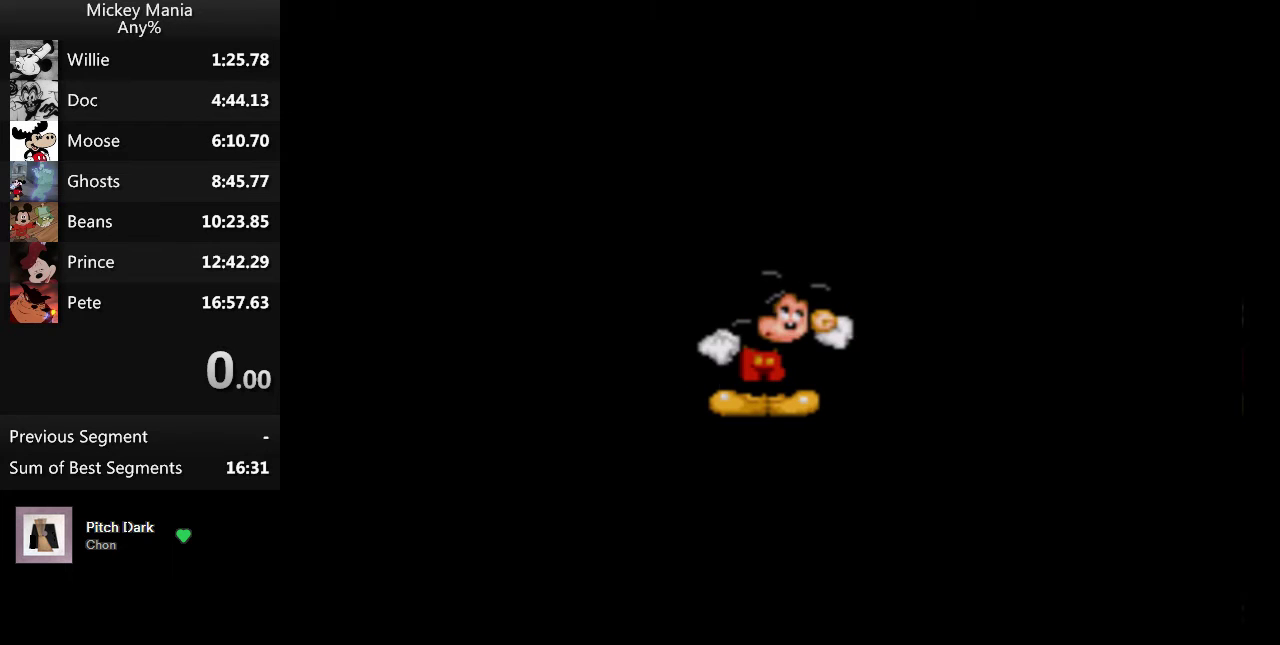
{"buttons": [], "events": []}
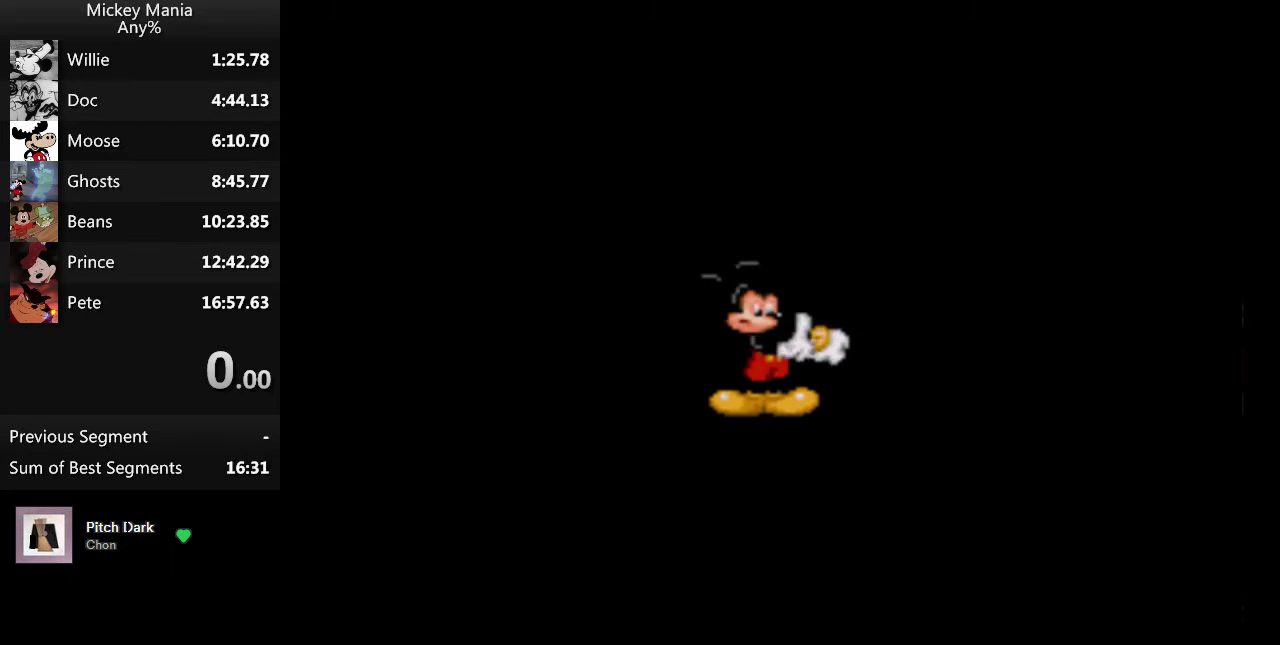
{"buttons": [], "events": []}
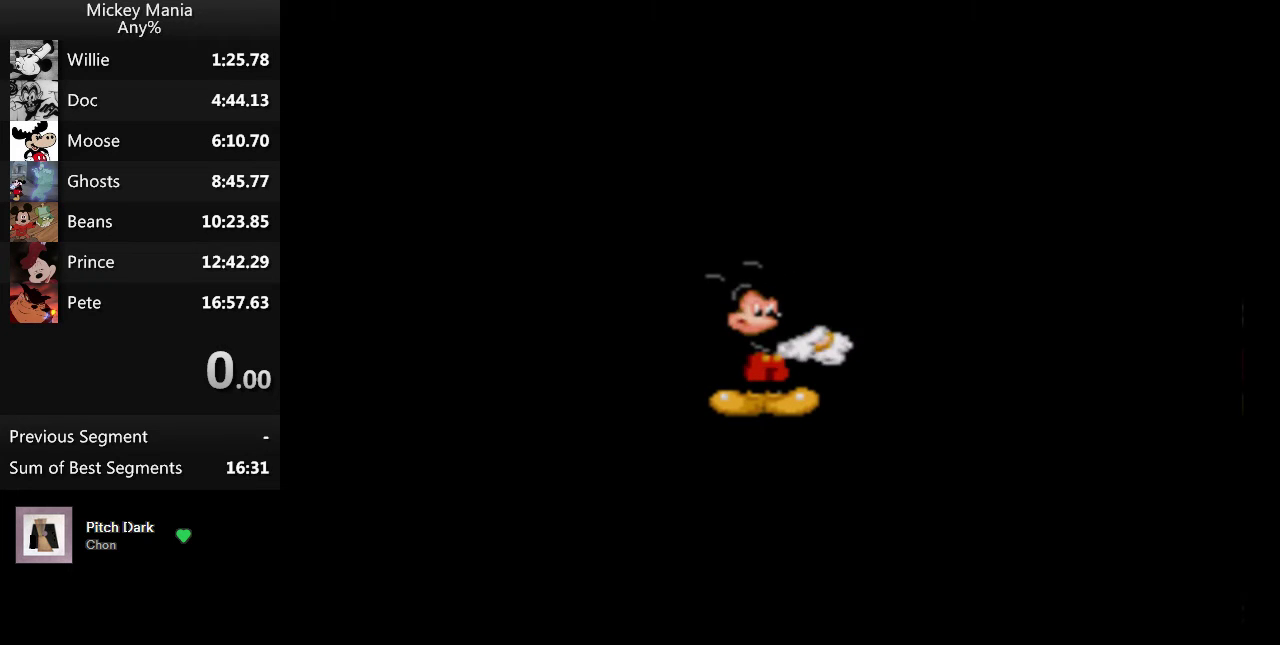
{"buttons": [], "events": []}
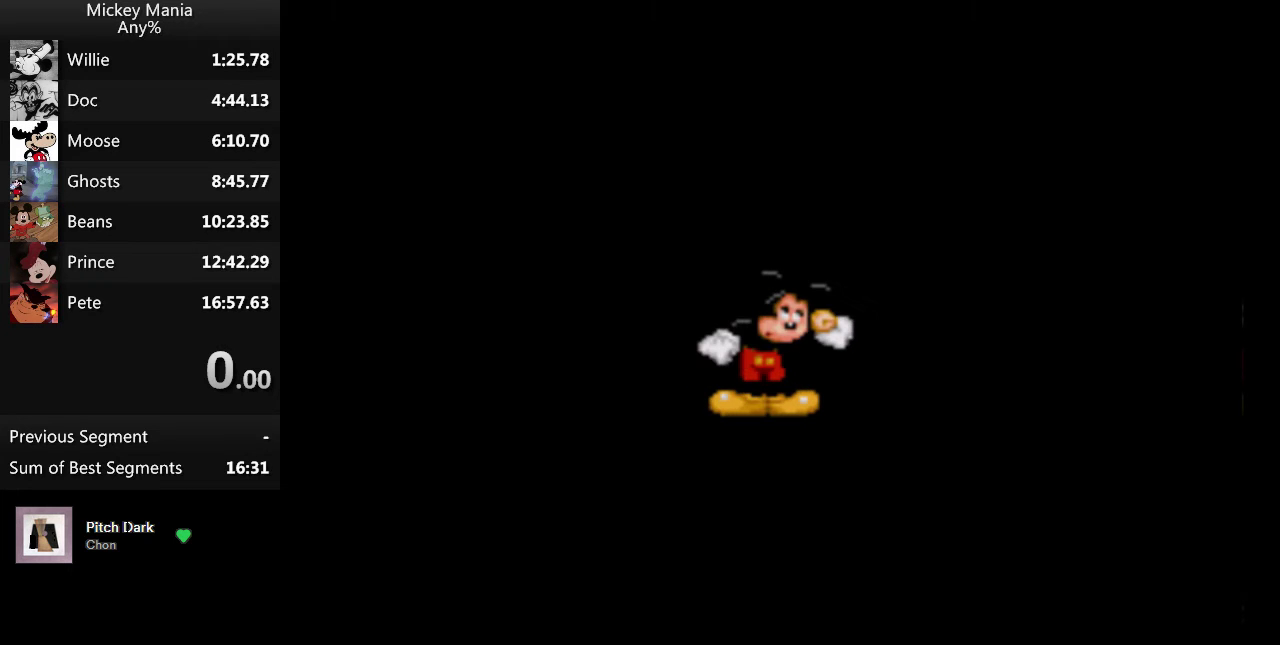
{"buttons": [], "events": []}
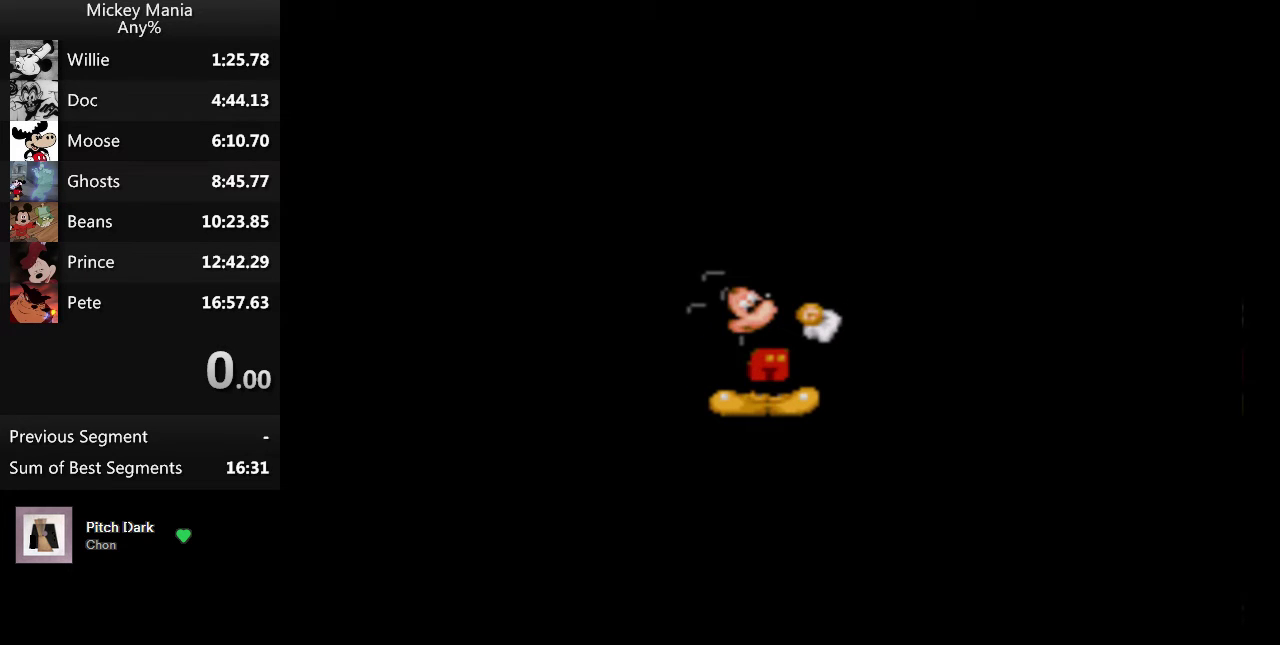
{"buttons": [], "events": []}
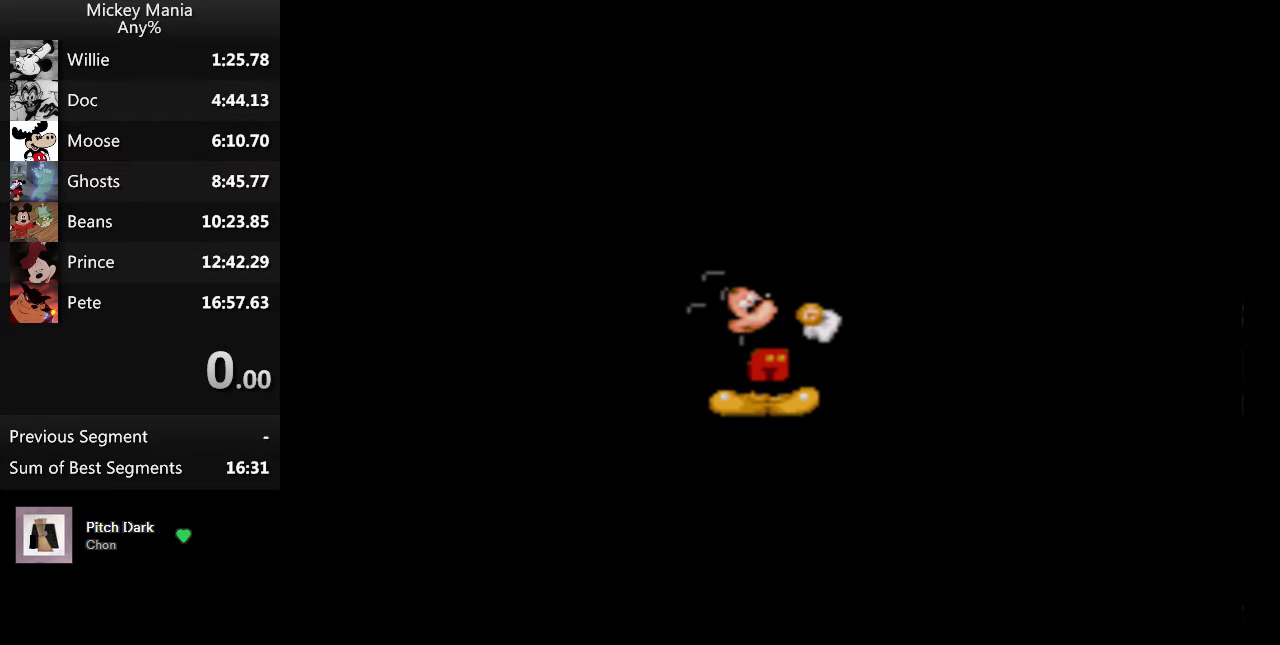
{"buttons": [], "events": []}
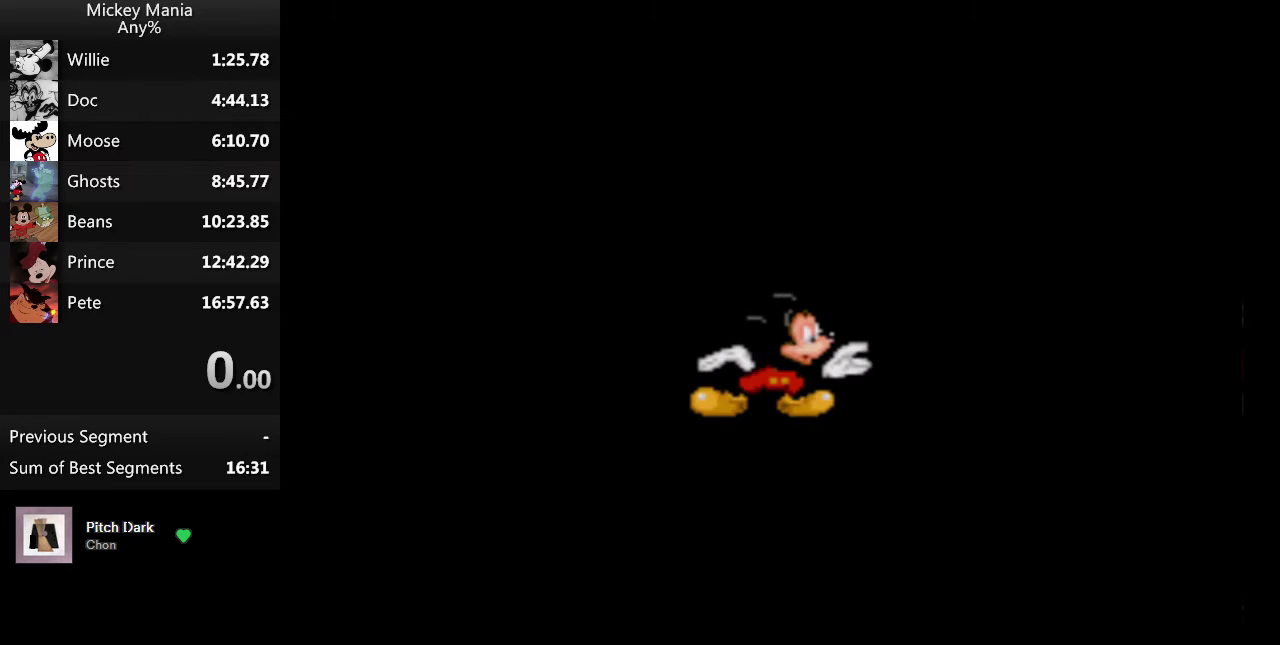
{"buttons": [], "events": []}
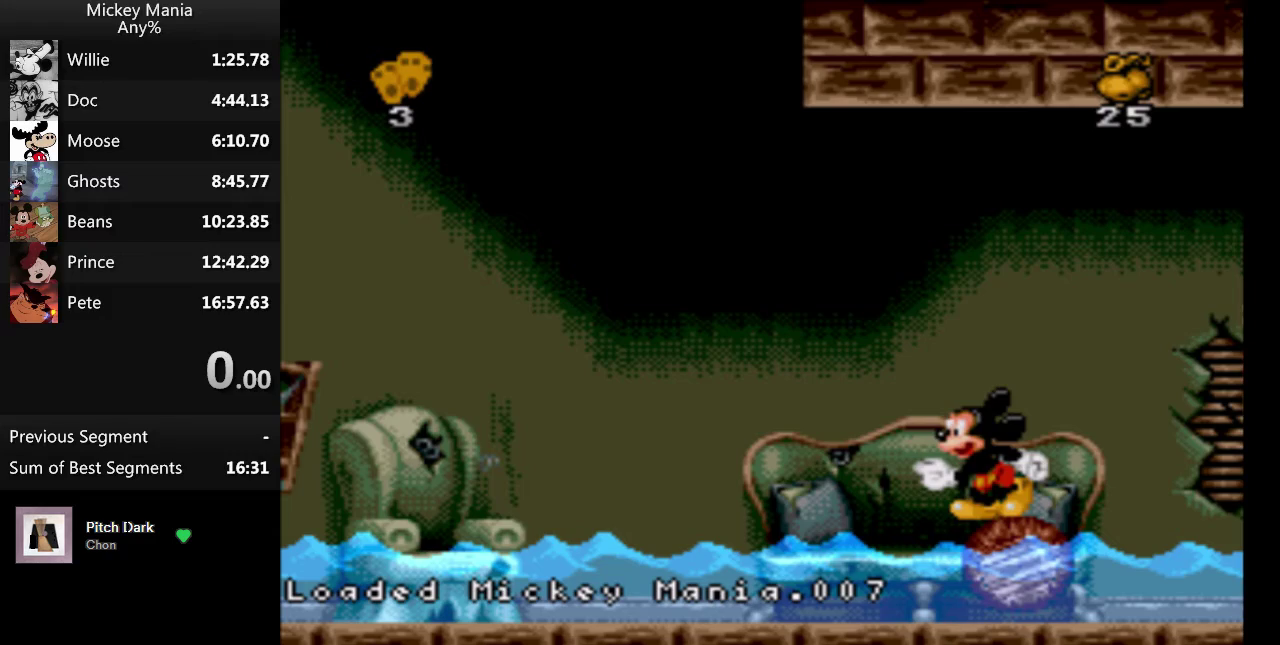
{"buttons": ["DPAD_LEFT"], "events": [[500, "DPAD_LEFT", "down"]]}
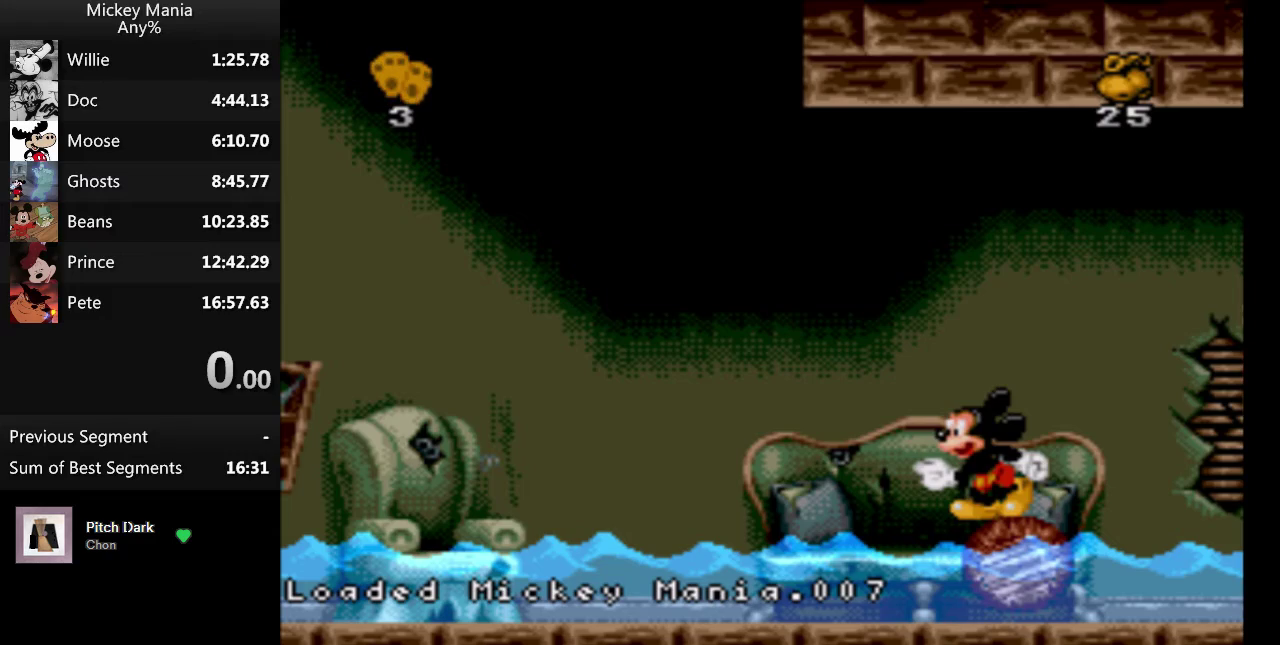
{"buttons": ["DPAD_LEFT"], "events": [[67, "START", "down"], [200, "START", "up"]]}
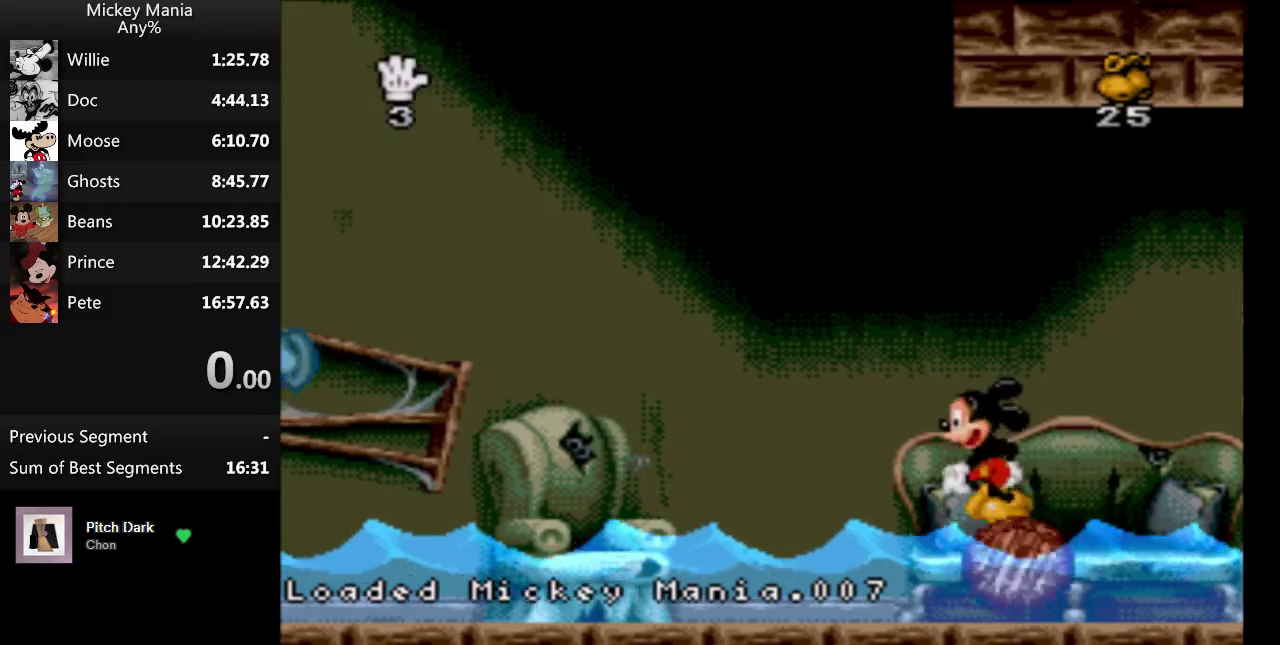
{"buttons": ["DPAD_LEFT"], "events": []}
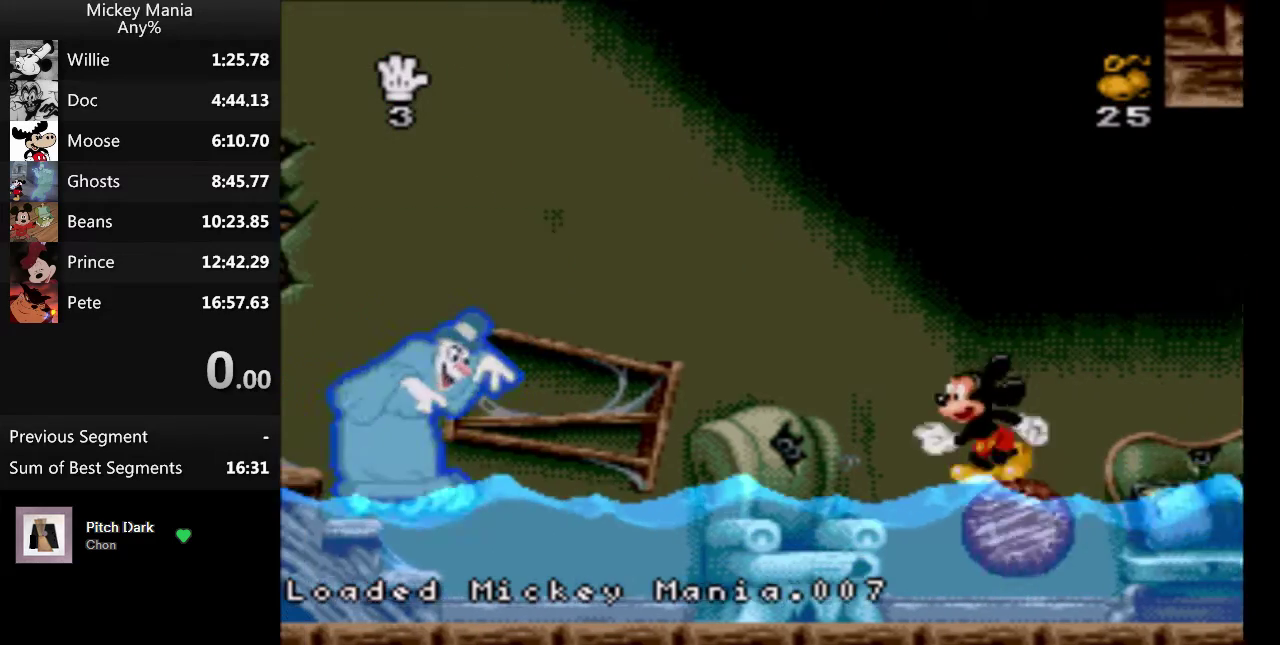
{"buttons": ["DPAD_LEFT"], "events": []}
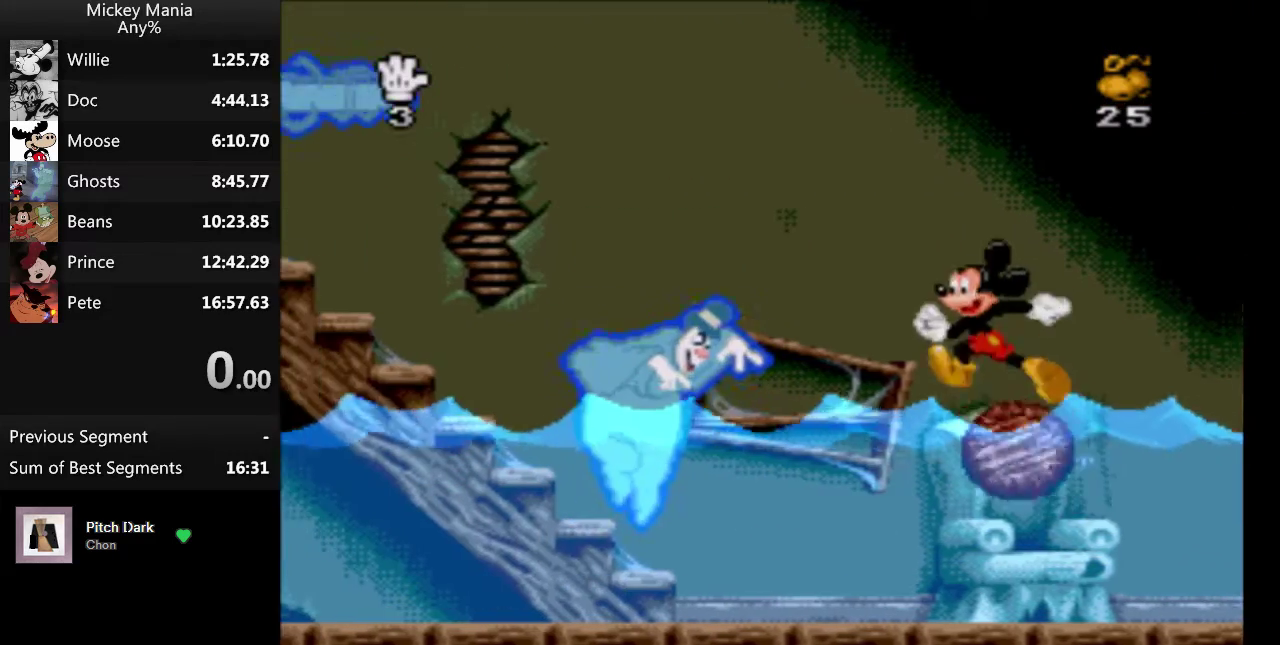
{"buttons": ["B", "DPAD_LEFT"], "events": [[333, "B", "down"]]}
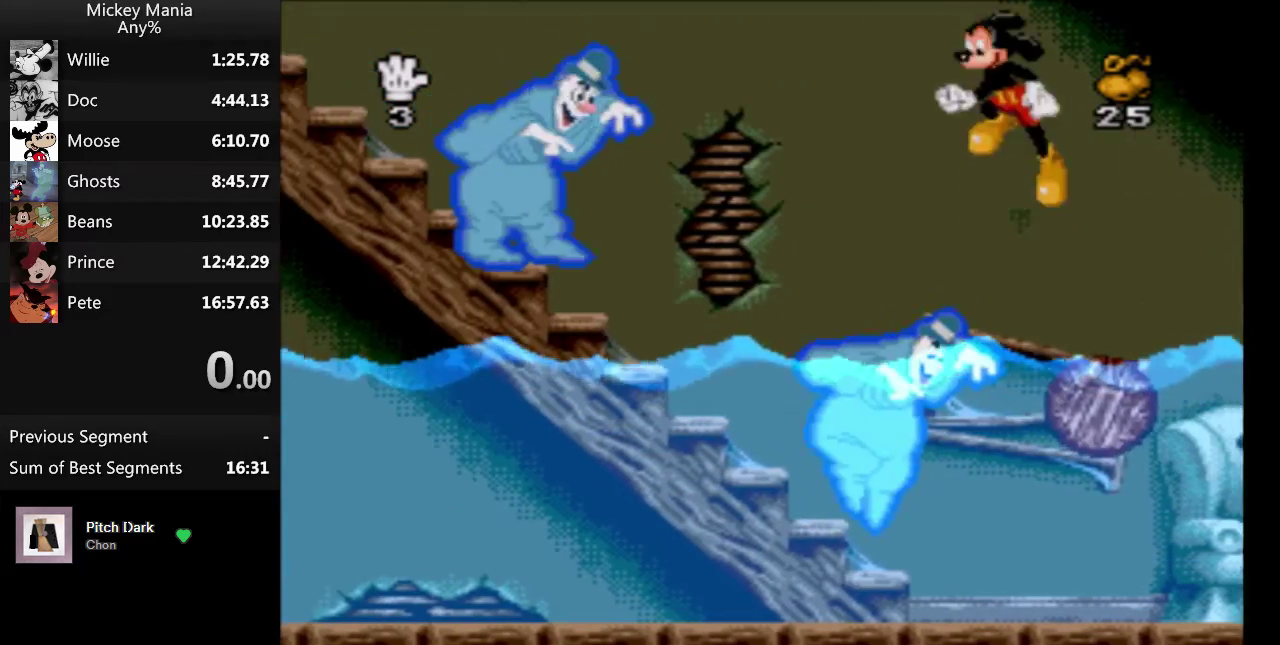
{"buttons": ["B", "DPAD_LEFT"], "events": []}
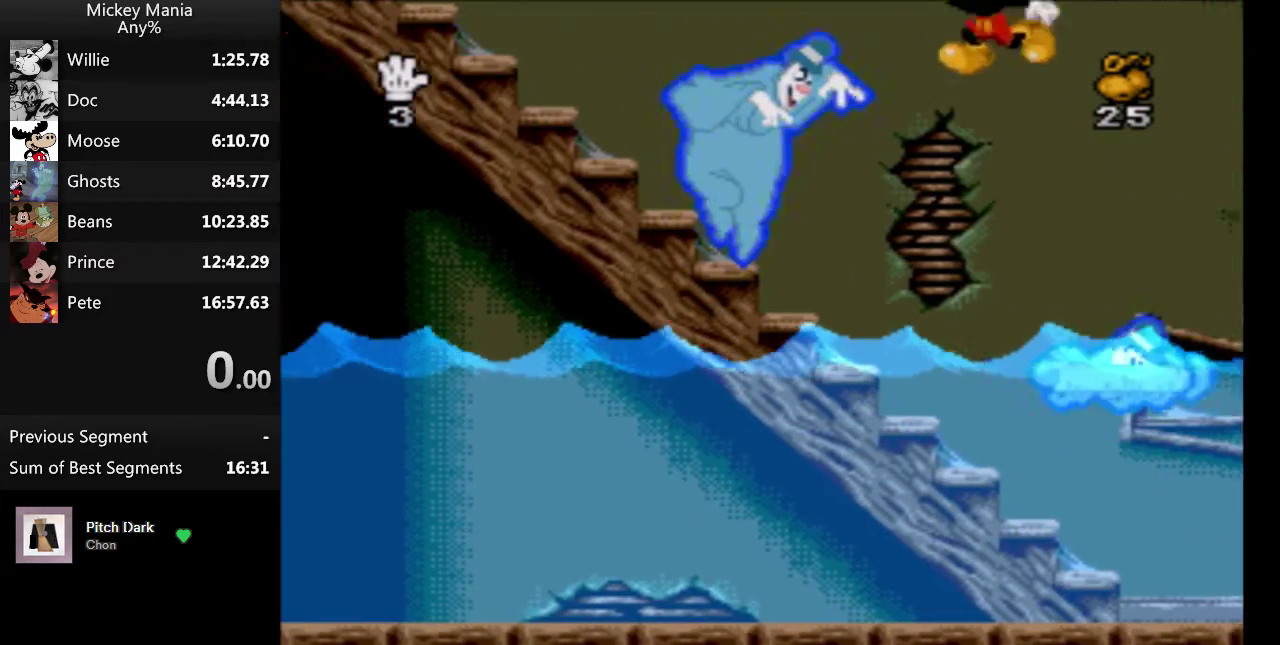
{"buttons": [], "events": [[33, "B", "up"], [100, "DPAD_LEFT", "up"]]}
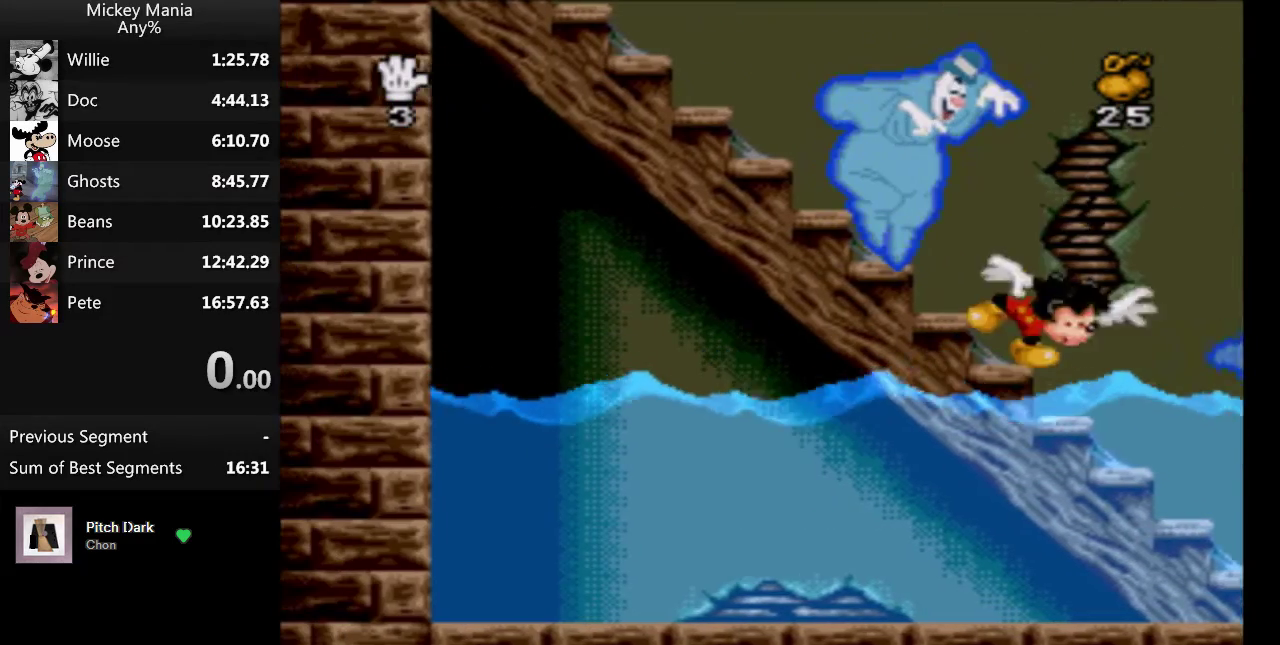
{"buttons": [], "events": []}
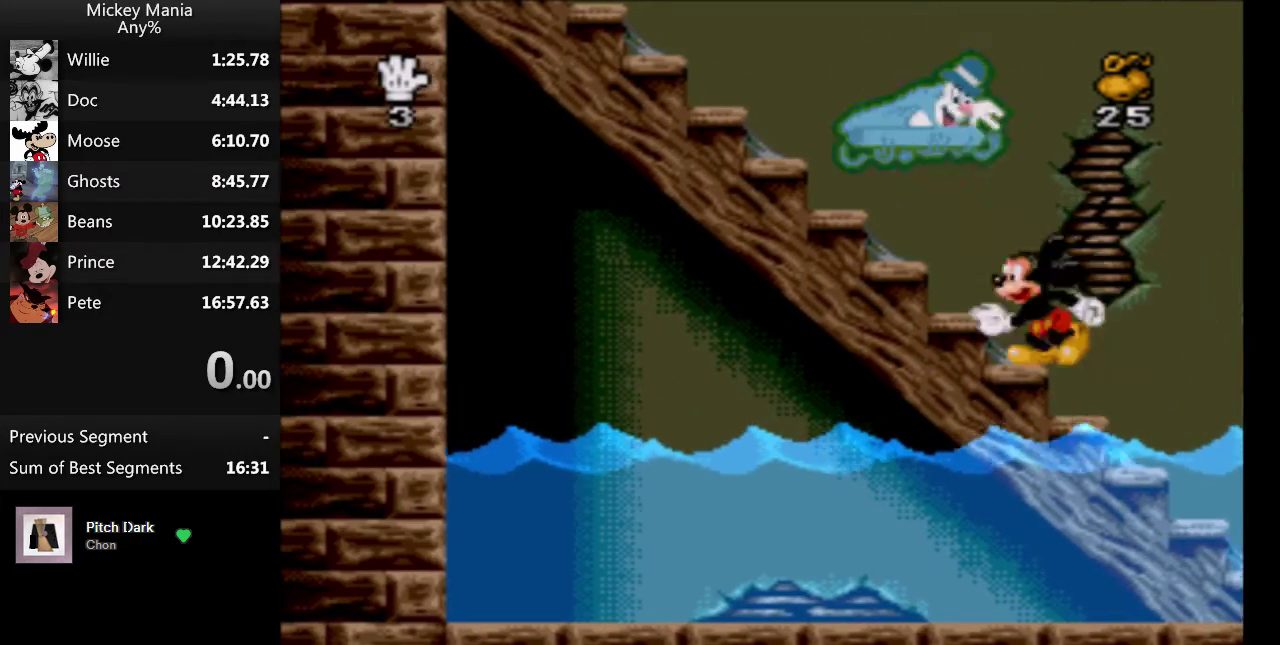
{"buttons": ["B", "DPAD_LEFT"], "events": [[33, "B", "down"], [33, "DPAD_LEFT", "down"]]}
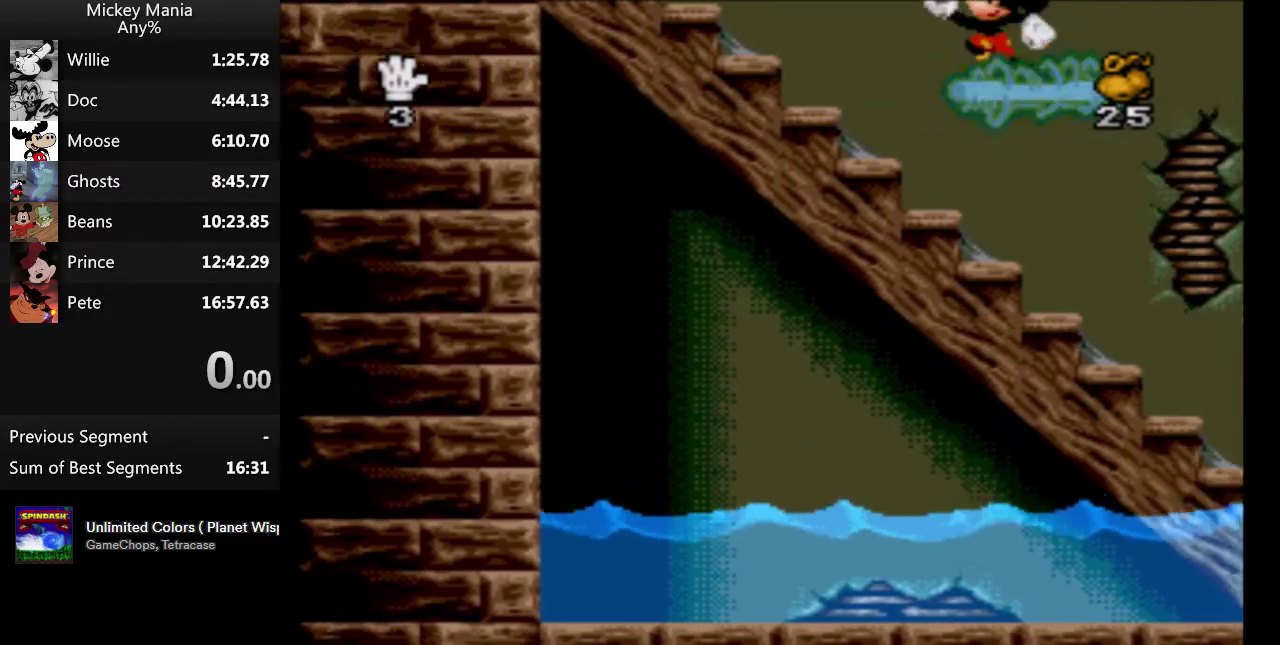
{"buttons": ["B", "DPAD_LEFT"], "events": []}
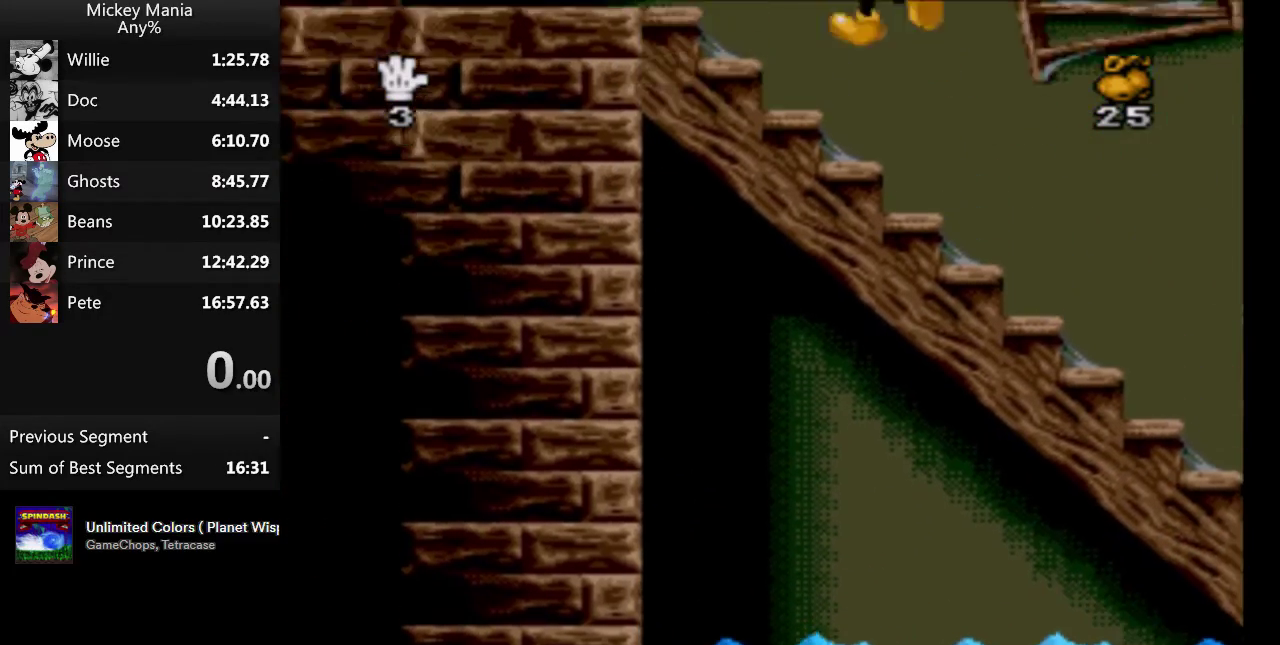
{"buttons": [], "events": [[167, "B", "up"], [200, "DPAD_LEFT", "up"], [333, "DPAD_RIGHT", "down"], [500, "DPAD_RIGHT", "up"]]}
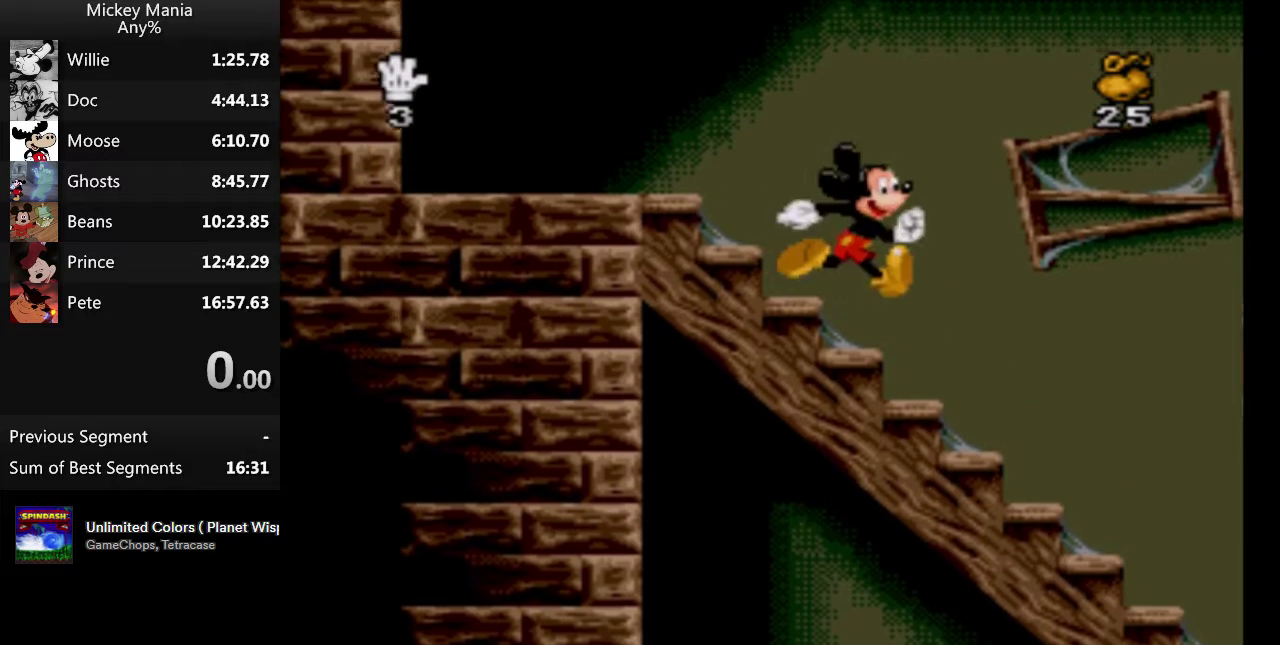
{"buttons": ["DPAD_LEFT"], "events": [[100, "DPAD_LEFT", "down"]]}
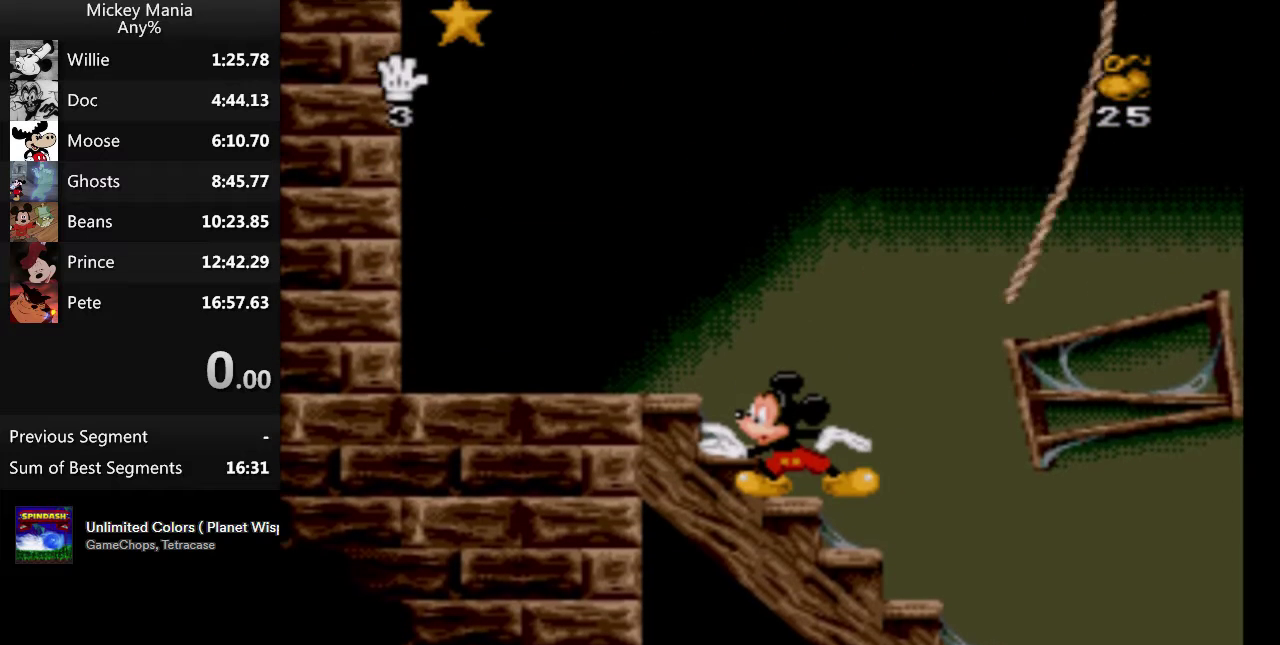
{"buttons": [], "events": [[67, "DPAD_LEFT", "up"]]}
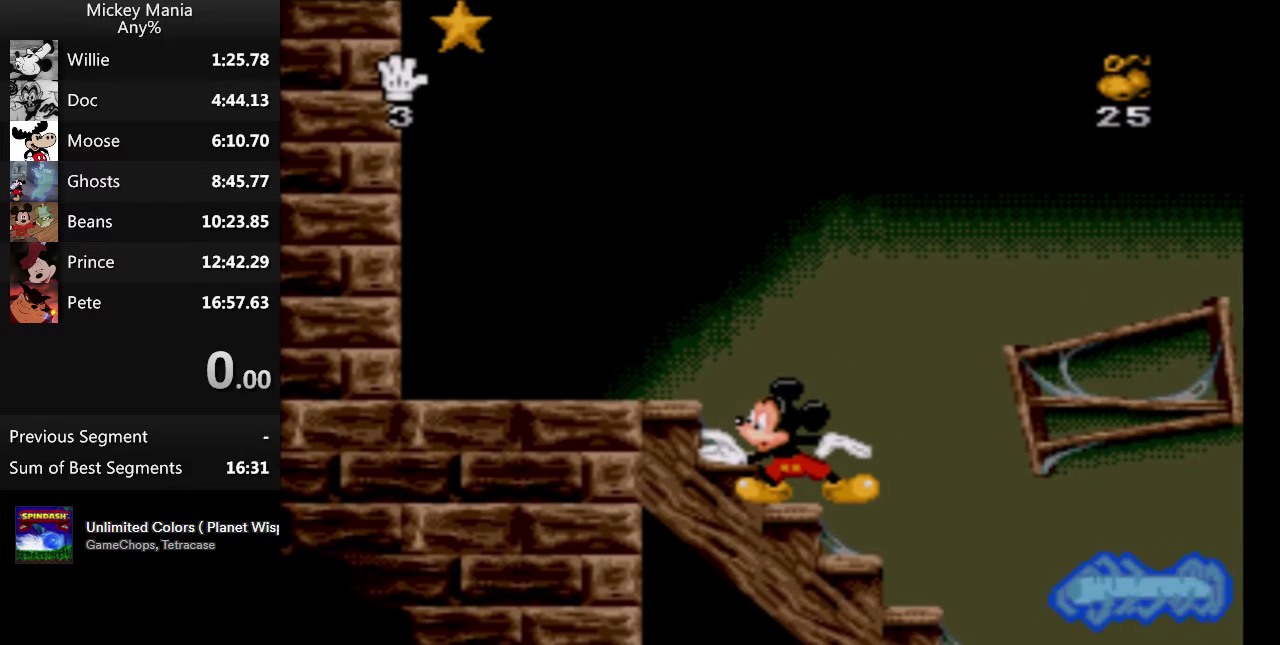
{"buttons": ["B"], "events": [[233, "B", "down"]]}
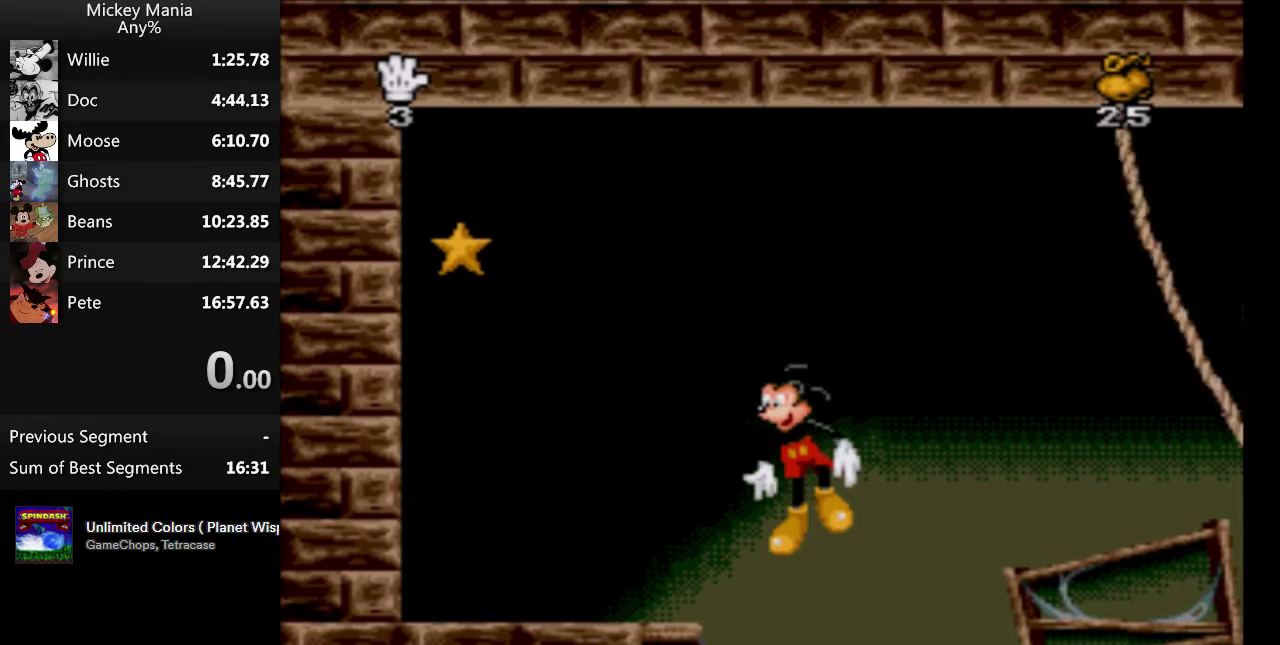
{"buttons": ["B"], "events": [[233, "B", "up"], [333, "B", "down"]]}
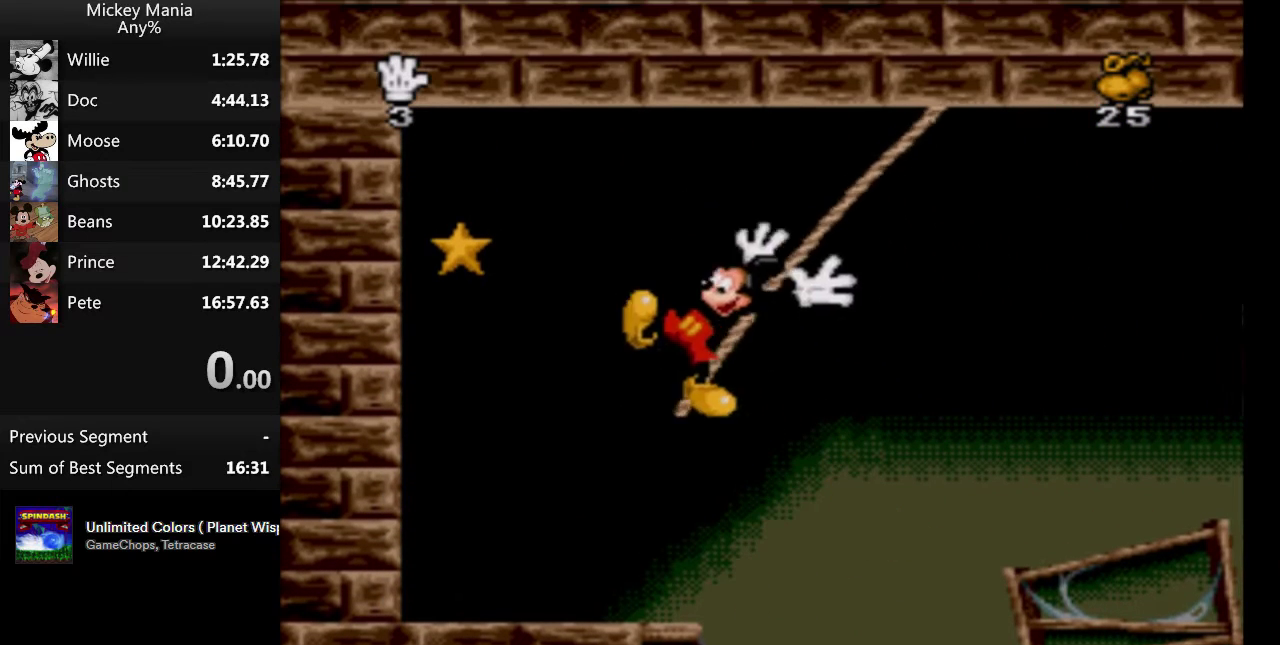
{"buttons": ["DPAD_RIGHT"], "events": [[267, "DPAD_RIGHT", "down"], [333, "B", "up"]]}
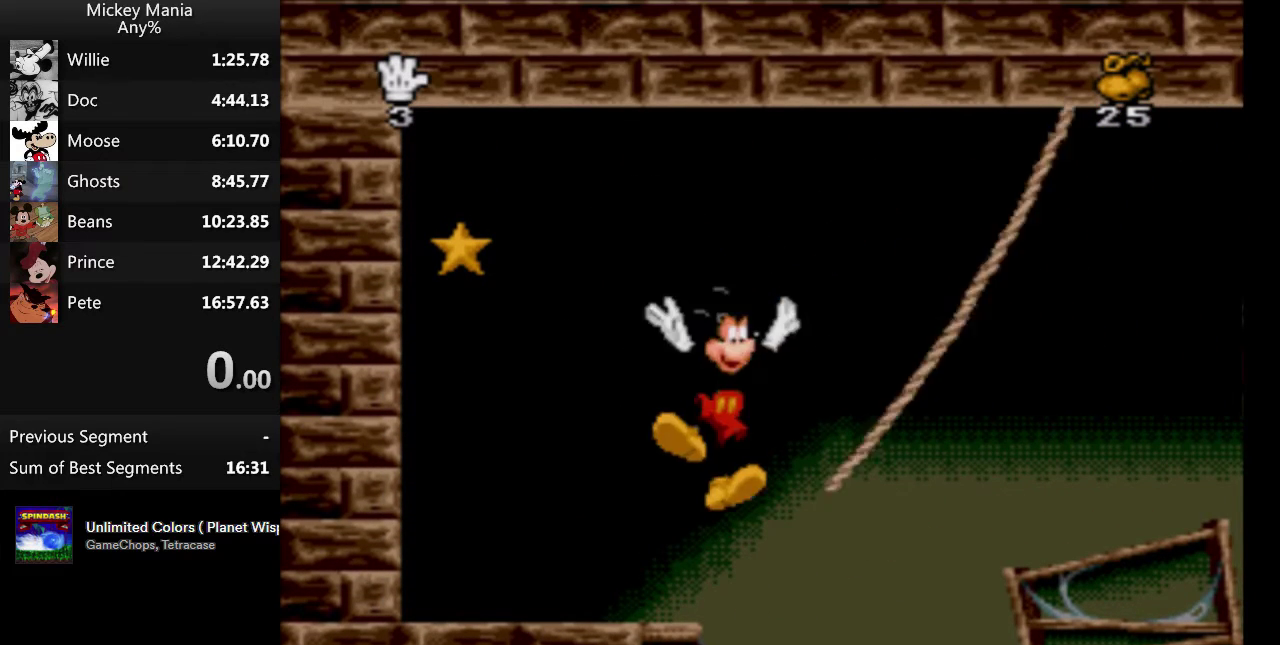
{"buttons": ["DPAD_LEFT"], "events": [[200, "DPAD_RIGHT", "up"], [300, "DPAD_LEFT", "down"]]}
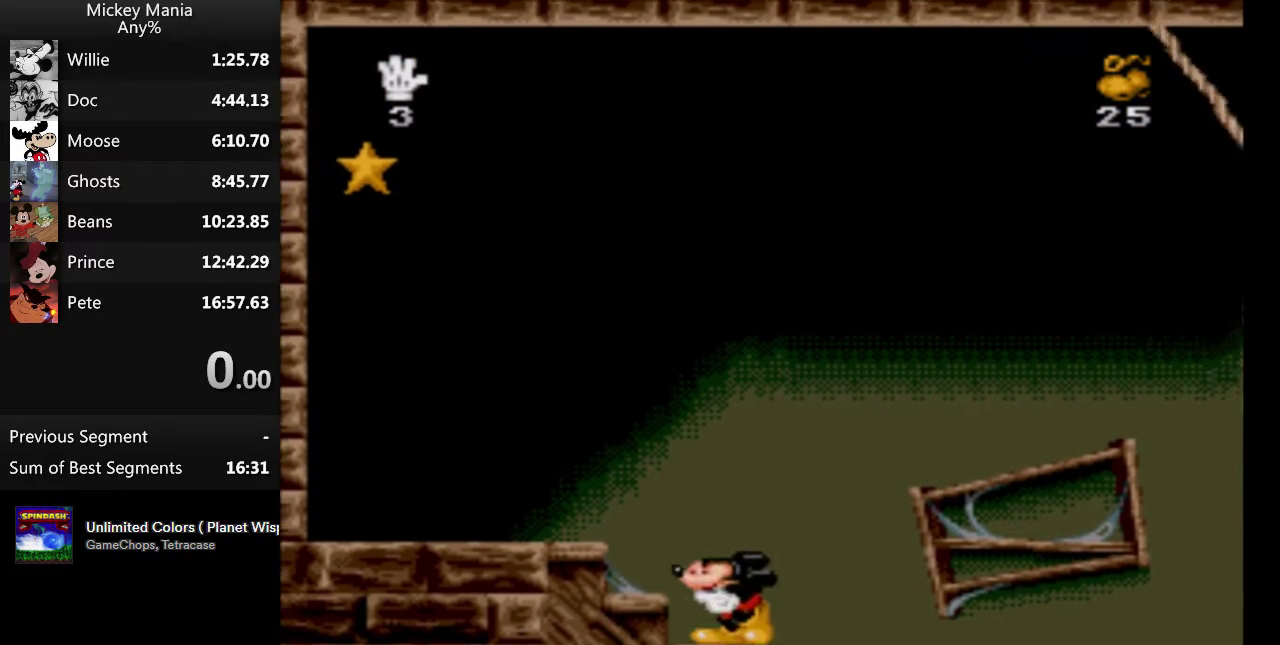
{"buttons": [], "events": [[167, "DPAD_LEFT", "up"]]}
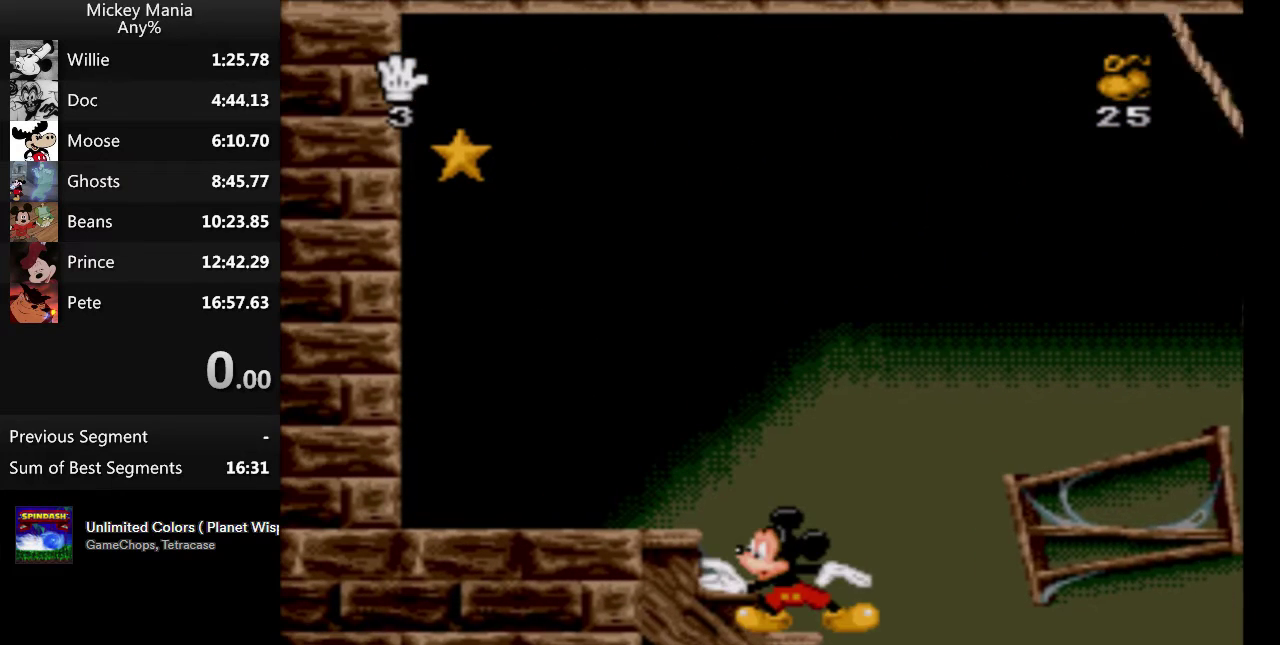
{"buttons": ["B"], "events": [[33, "B", "down"]]}
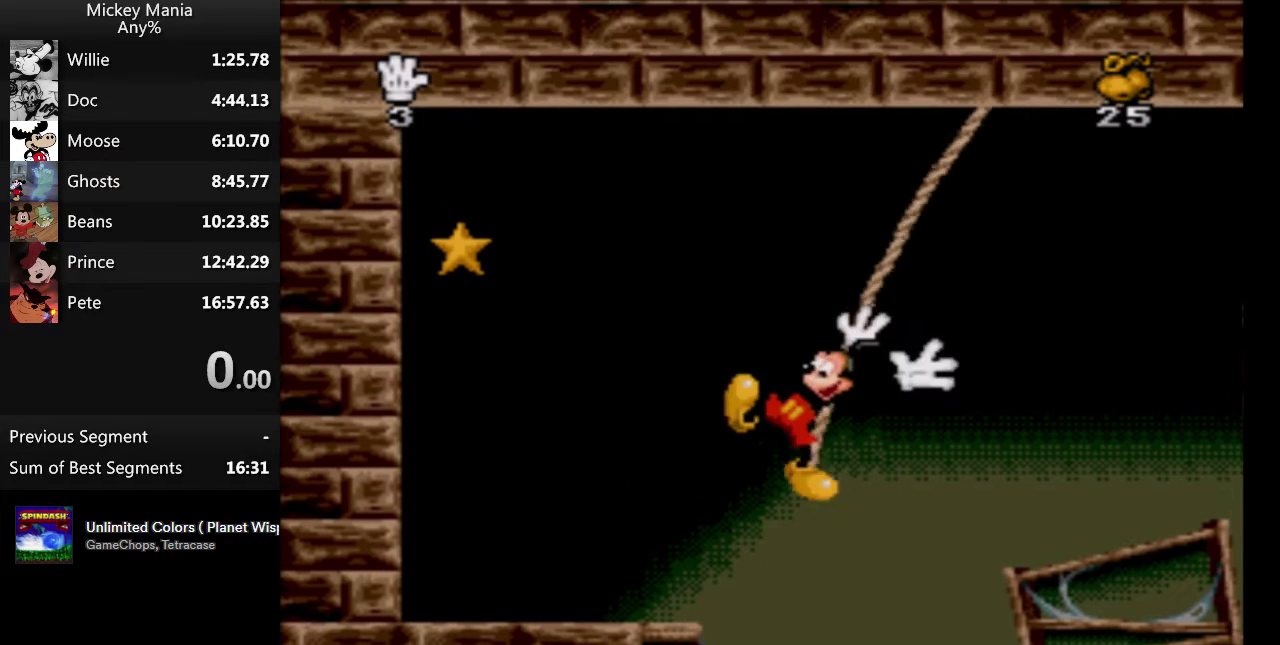
{"buttons": ["DPAD_RIGHT"], "events": [[233, "DPAD_RIGHT", "down"], [333, "B", "up"]]}